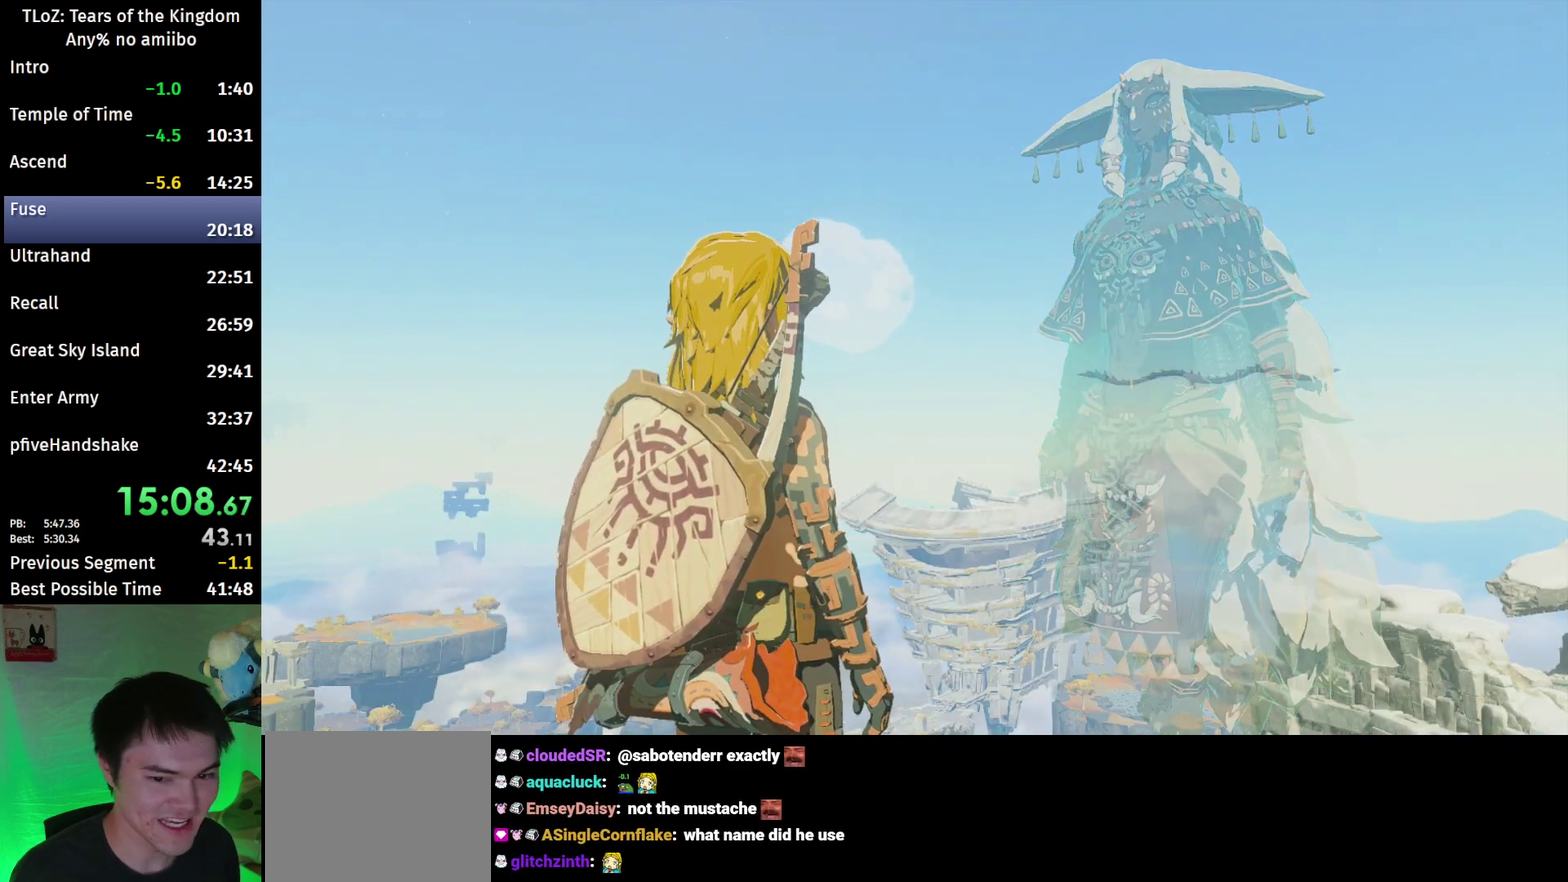
Gameplay with a controller (Nintendo layout); each line is a JSON object with the inputs held at the frame after it. "events" lists button and stick changes between this image and that frame as [ms after this image, input, new state], when the widget could be followed in between. This overlay highlights the sticks when they move; stick clicks (L3 R3) are not distinguishable. Not read: L3 R3.
{"buttons": [], "left_stick": "center", "right_stick": "center"}
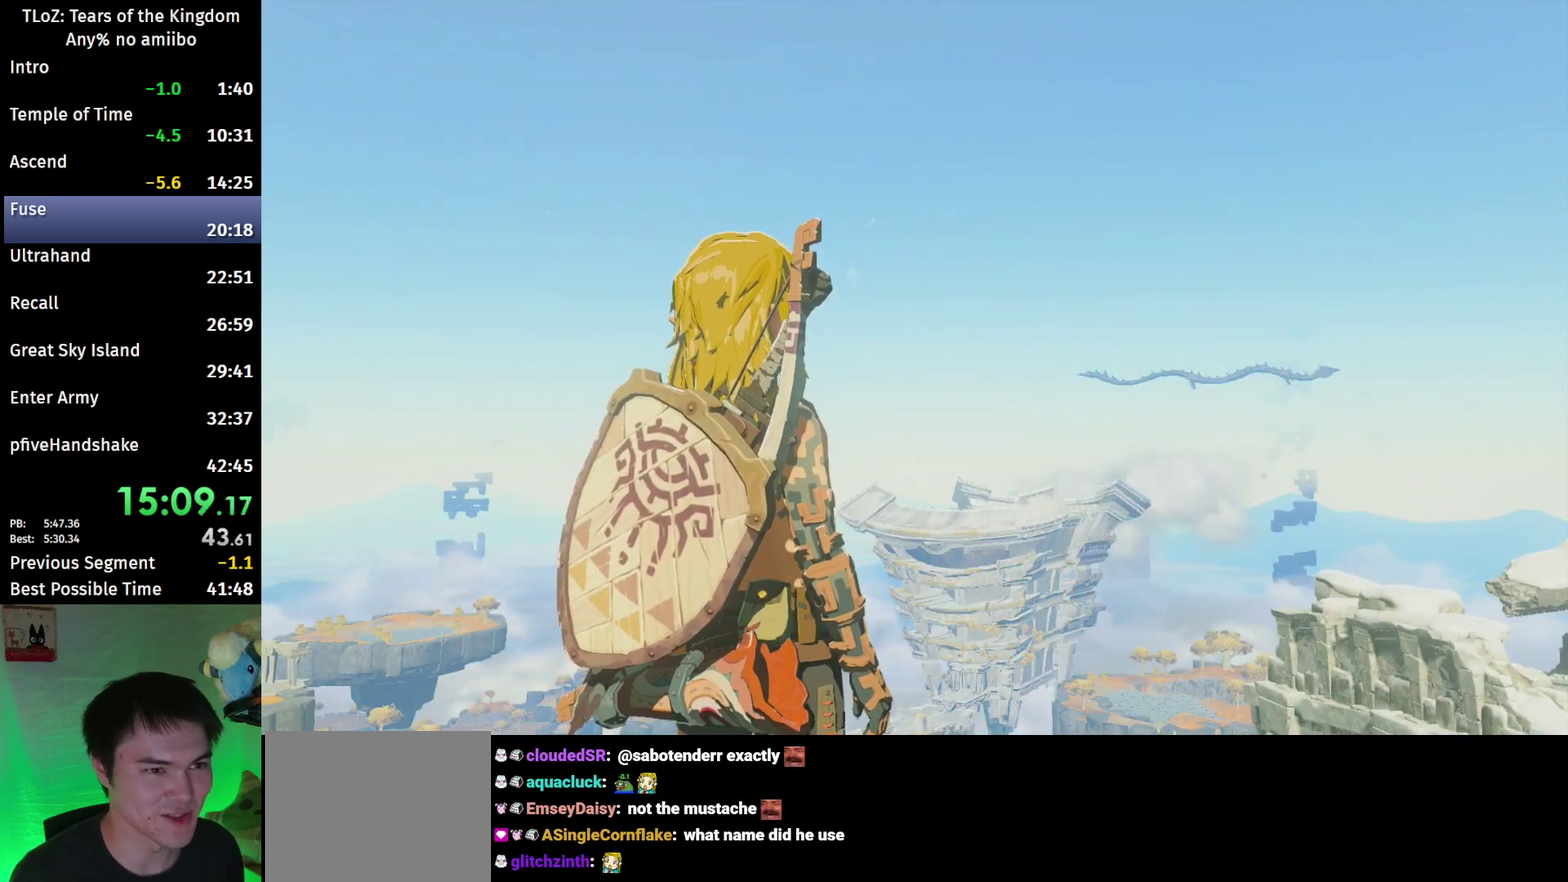
{"buttons": [], "left_stick": "up-right", "right_stick": "center", "events": [[233, "left_stick", "up-right"]]}
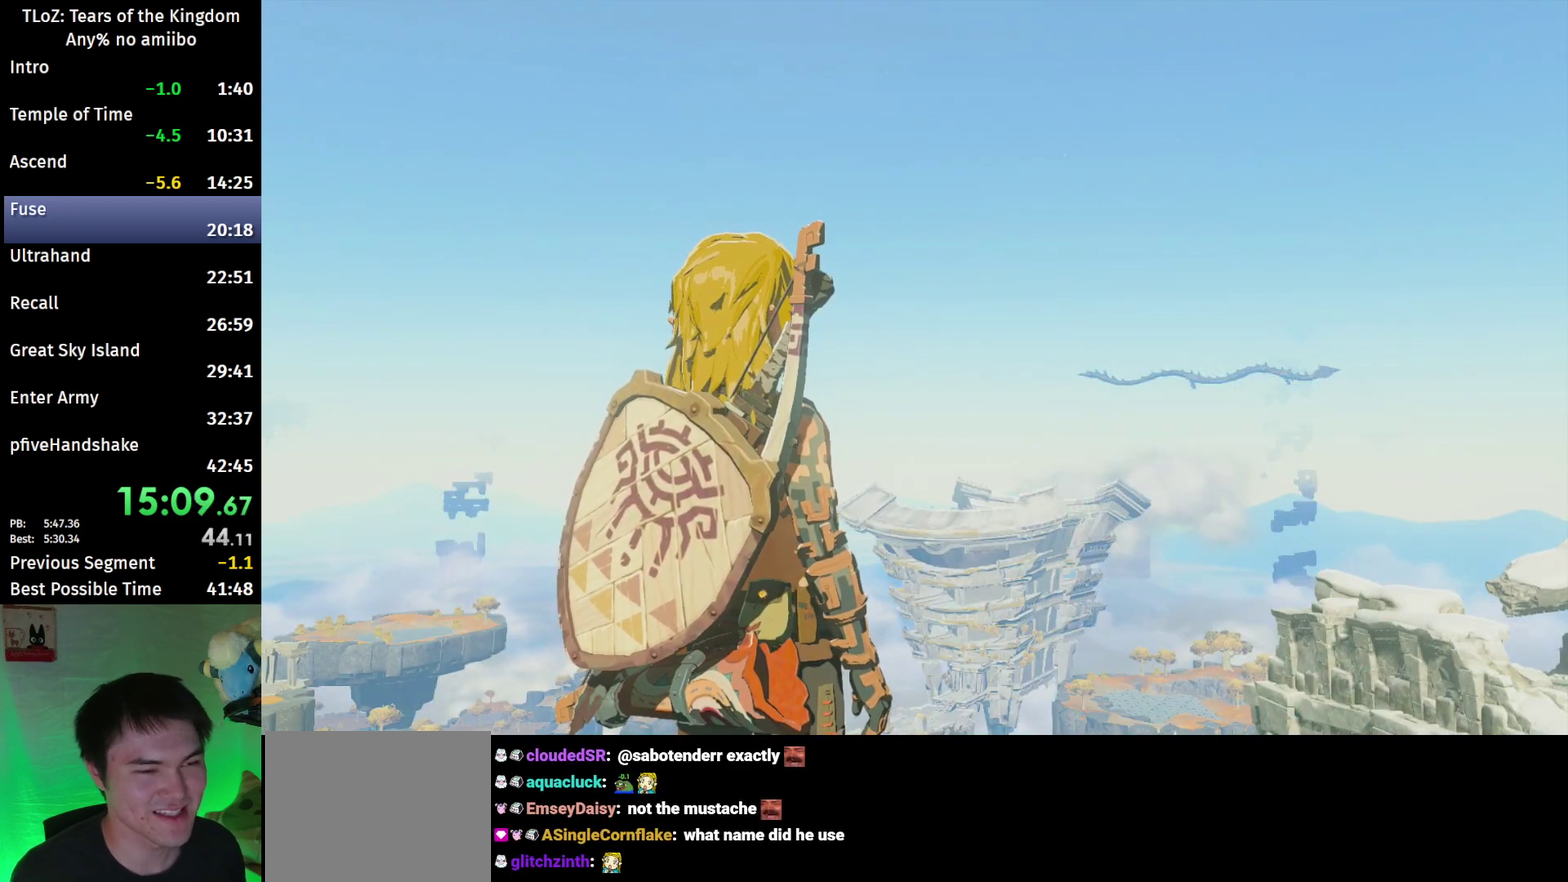
{"buttons": ["B"], "left_stick": "up-right", "right_stick": "center", "events": [[133, "B", "down"], [167, "B", "up"], [233, "B", "down"], [300, "B", "up"], [367, "B", "down"], [433, "B", "up"], [500, "B", "down"]]}
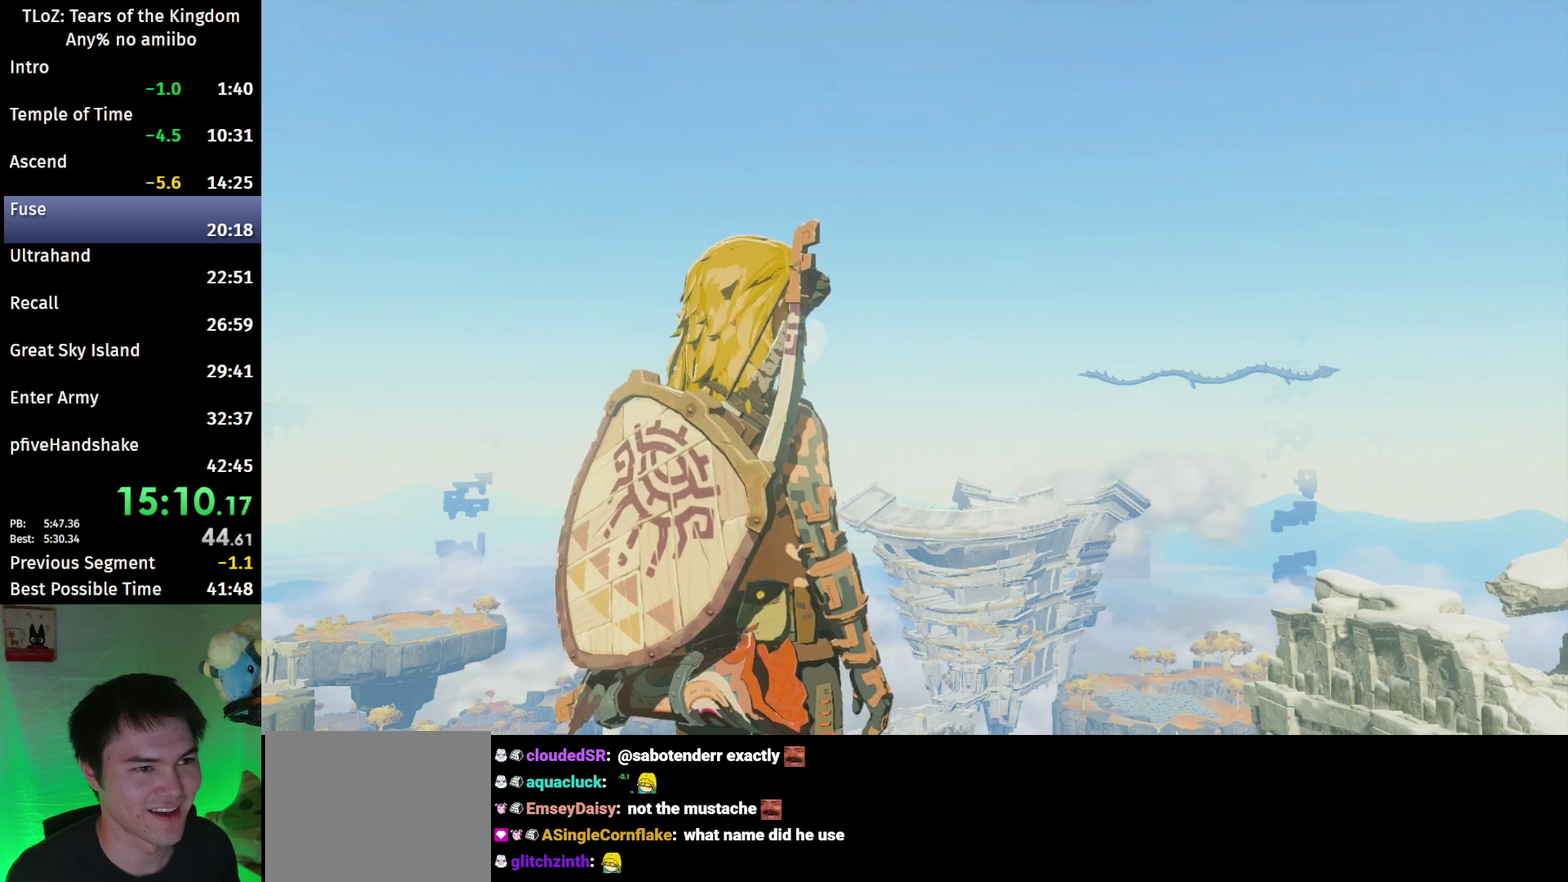
{"buttons": [], "left_stick": "up-right", "right_stick": "center", "events": [[33, "B", "up"], [100, "B", "down"], [167, "B", "up"], [233, "B", "down"], [333, "B", "up"], [367, "B", "down"], [433, "B", "up"]]}